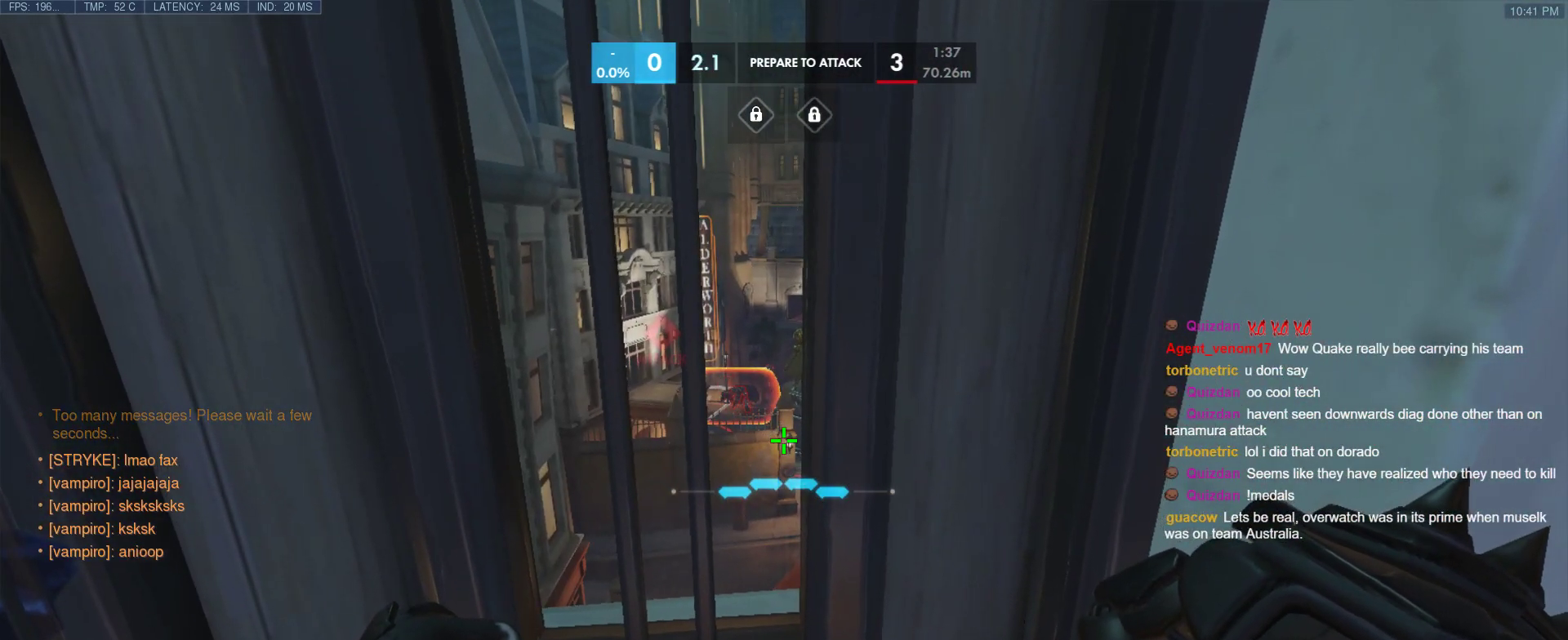
Gameplay with keyboard; each line is a JSON object with the keys held at the frame after it. "events" lists presses ("down") and releases ("up") of "1", "2", "3", "4", "5", "a", "alt", "b", "c", "caps_lock", "ctrl", "d", "e", "f", "g", "n", "q", "r", "s", "shift", "space", "t", "tab", "v", "w", "x" and "z" between this image and that frame as [ms after this image, input, new state], when the widget could be followed in between. No other keys are recorded. Mouse input is not recorded.
{"keys": ["w"], "events": []}
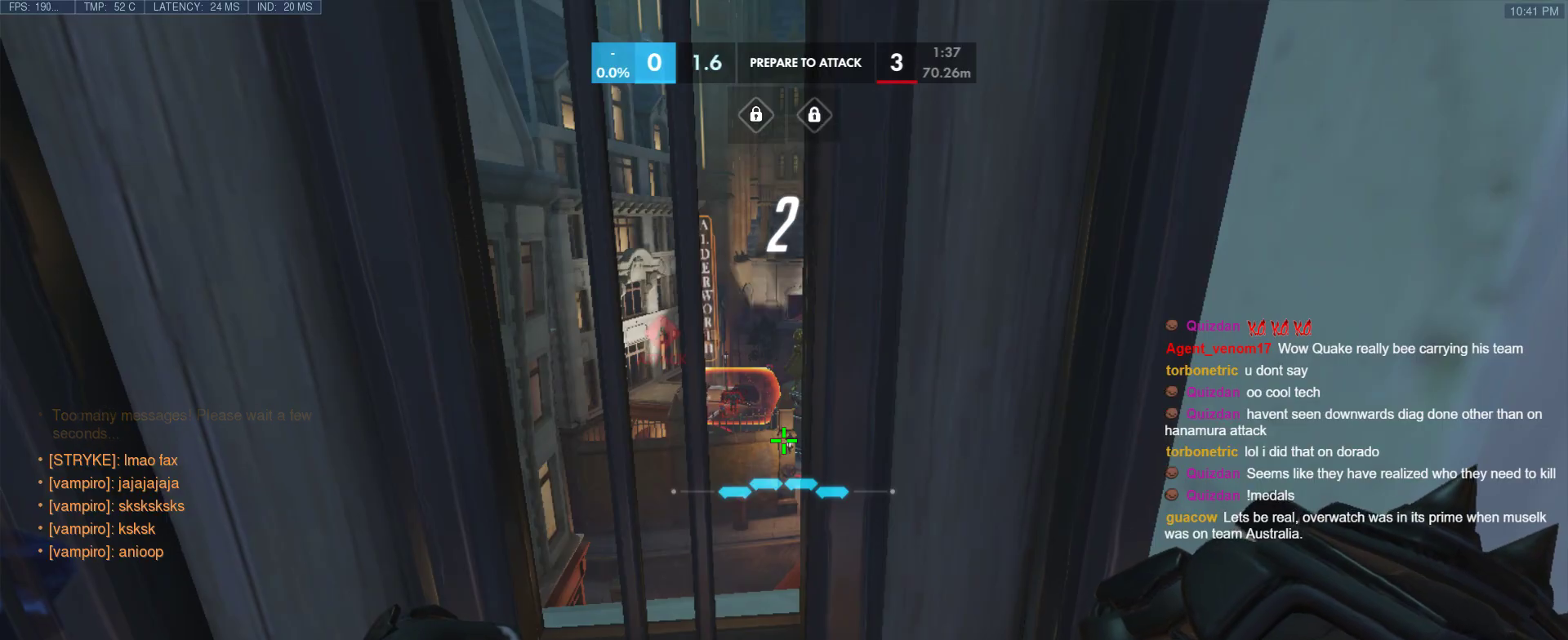
{"keys": ["a"], "events": [[283, "w", "up"], [417, "a", "down"]]}
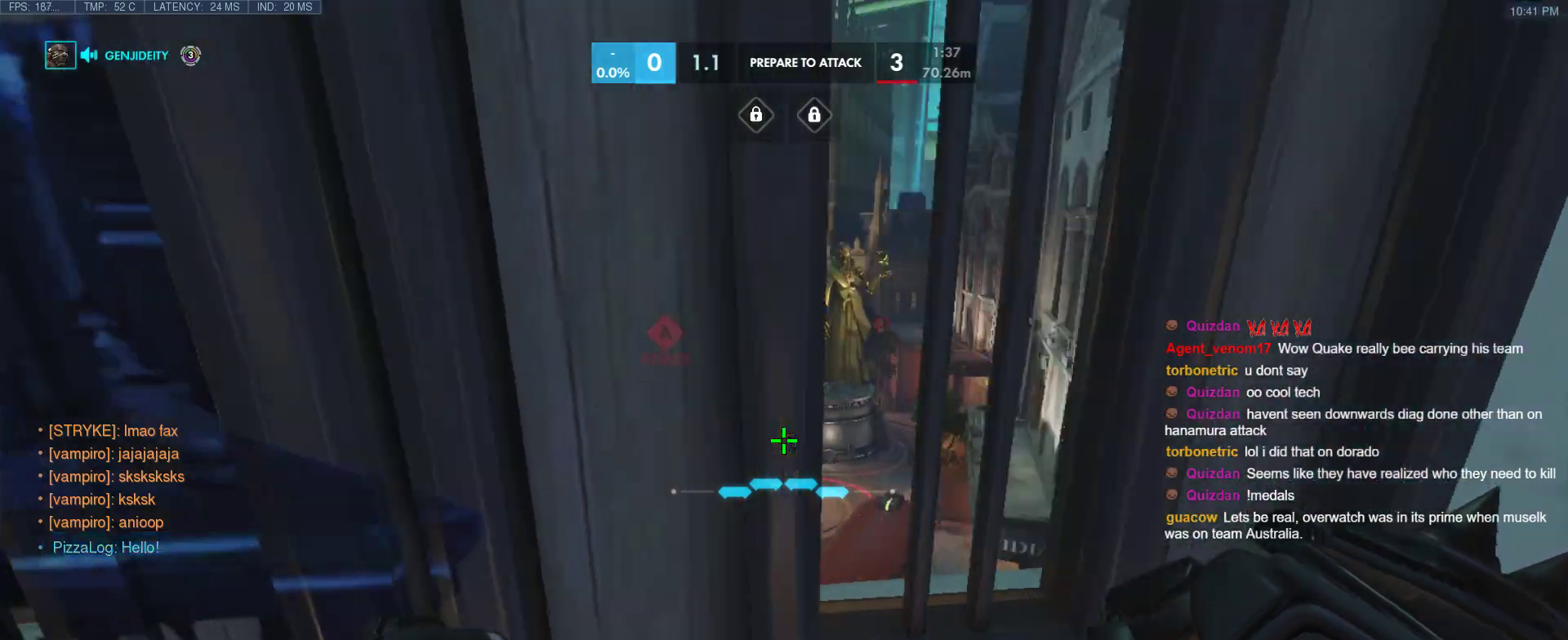
{"keys": ["w"], "events": [[17, "a", "up"], [200, "w", "down"]]}
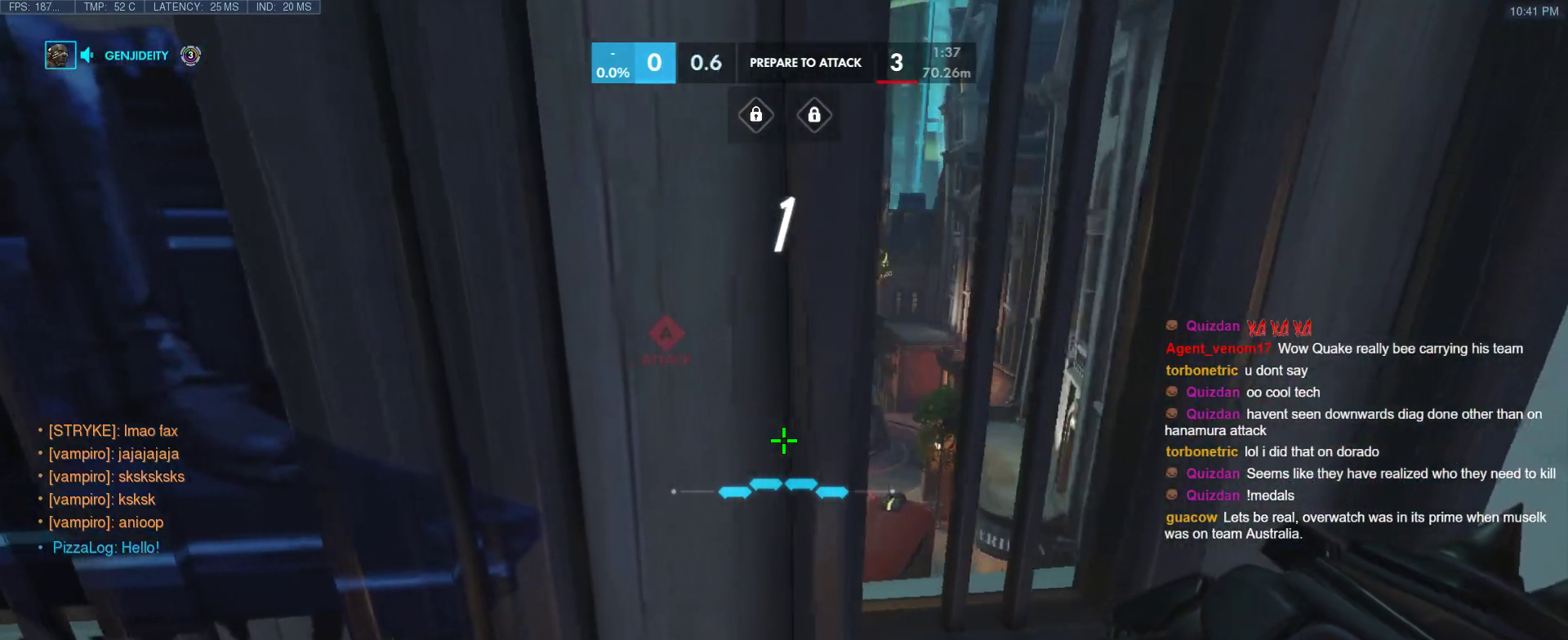
{"keys": ["s"], "events": [[217, "w", "up"], [417, "s", "down"]]}
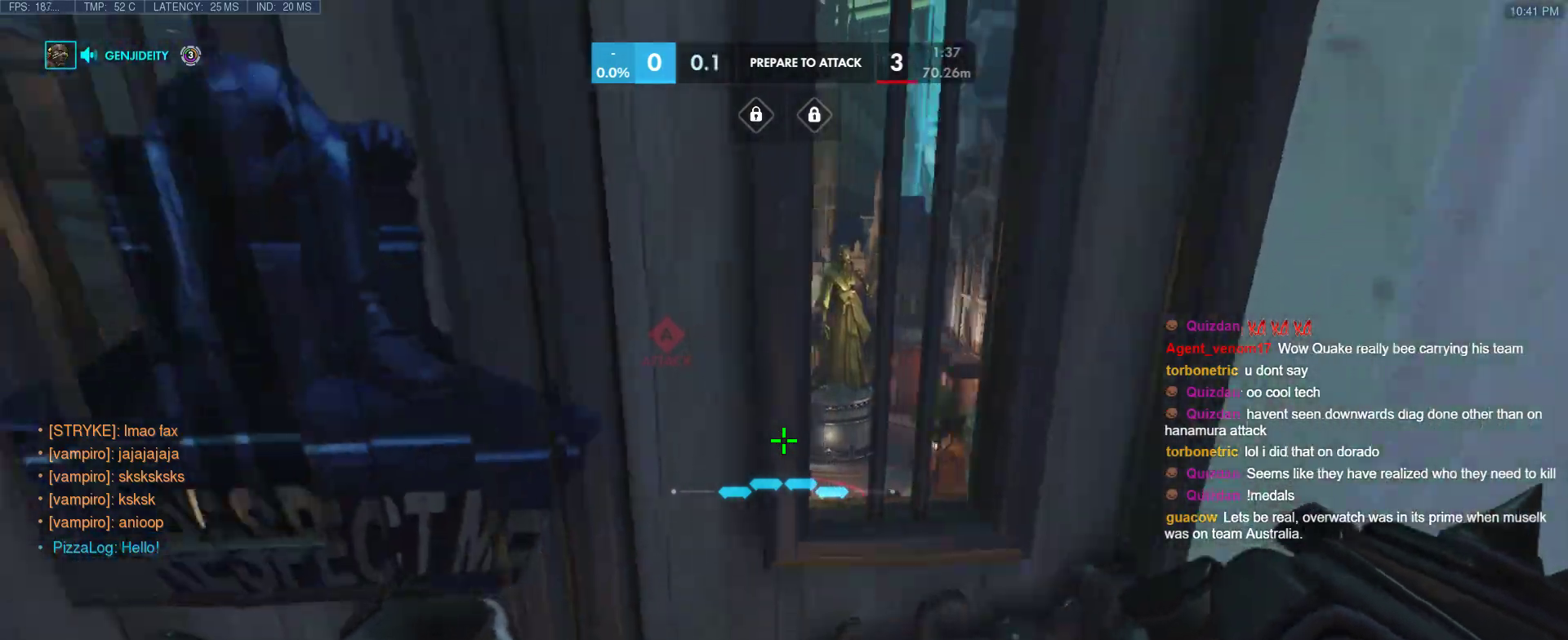
{"keys": ["d", "s"], "events": [[233, "d", "down"]]}
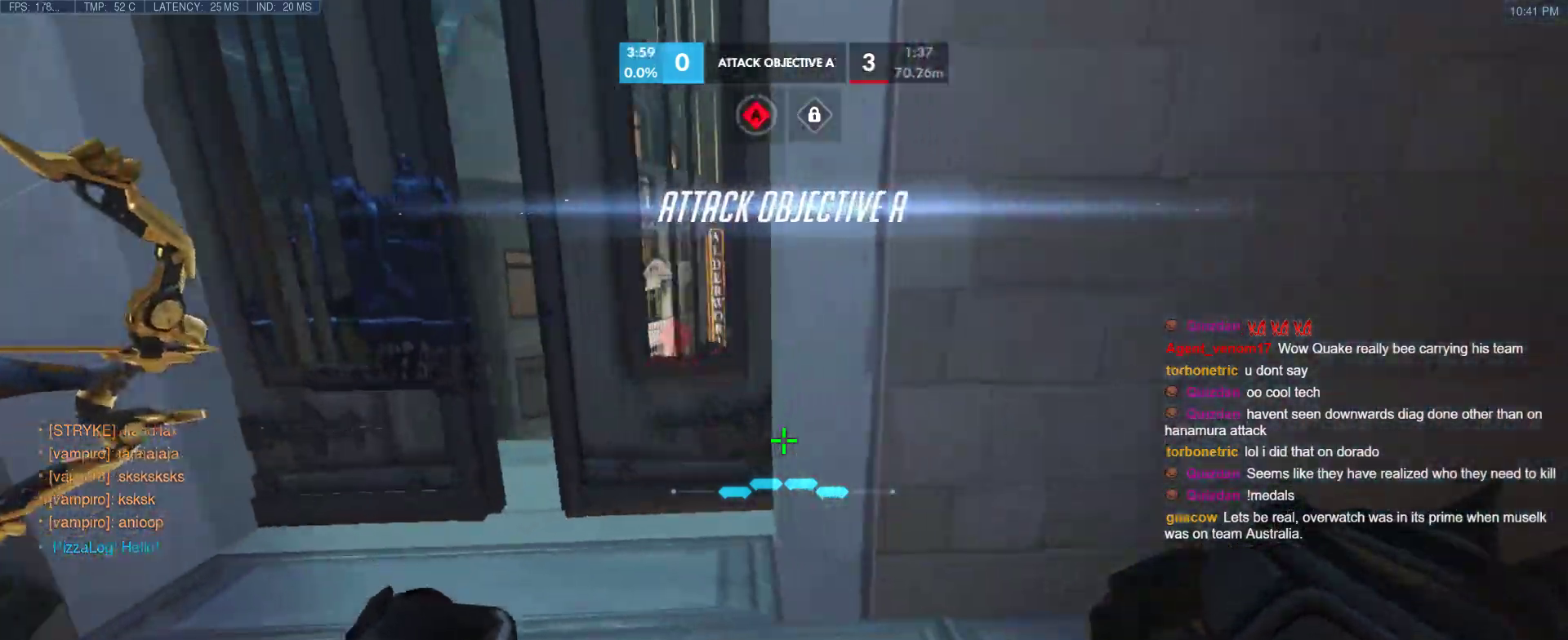
{"keys": [], "events": [[350, "d", "up"], [483, "s", "up"]]}
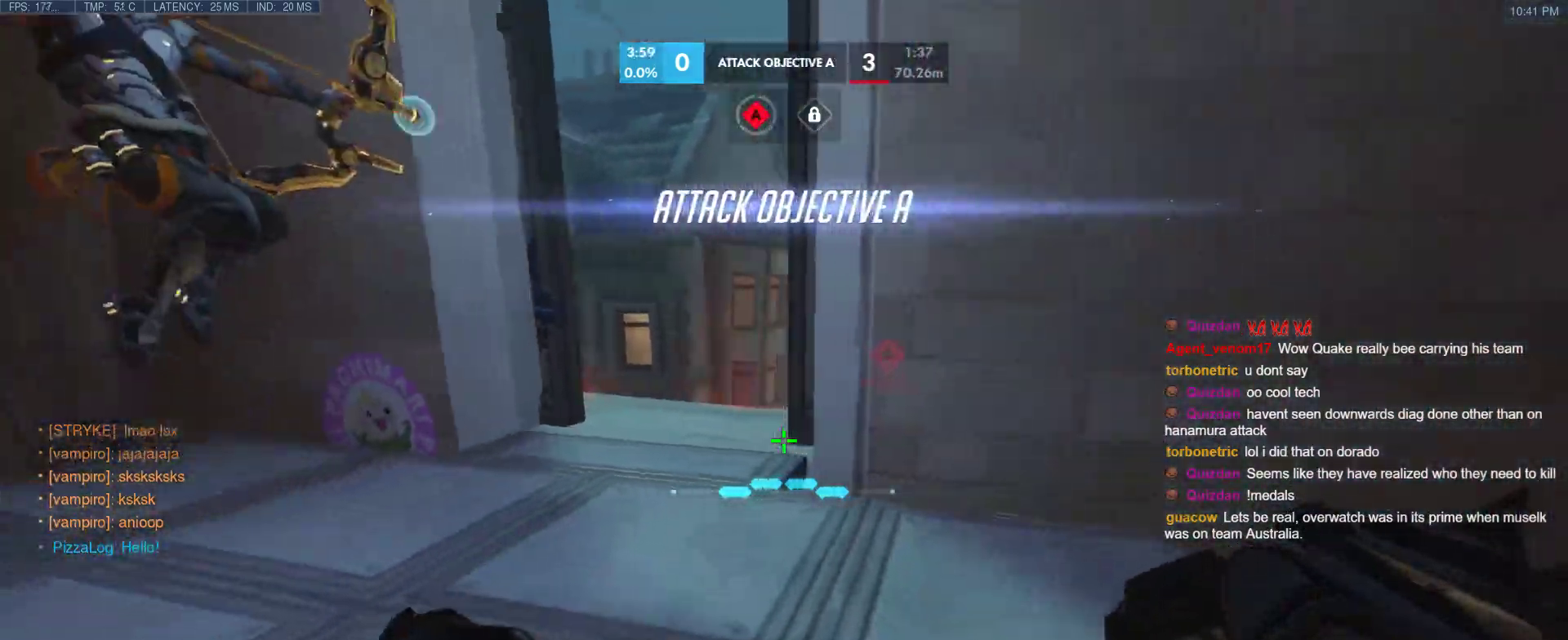
{"keys": ["w"], "events": [[83, "w", "down"], [367, "space", "down"], [500, "space", "up"]]}
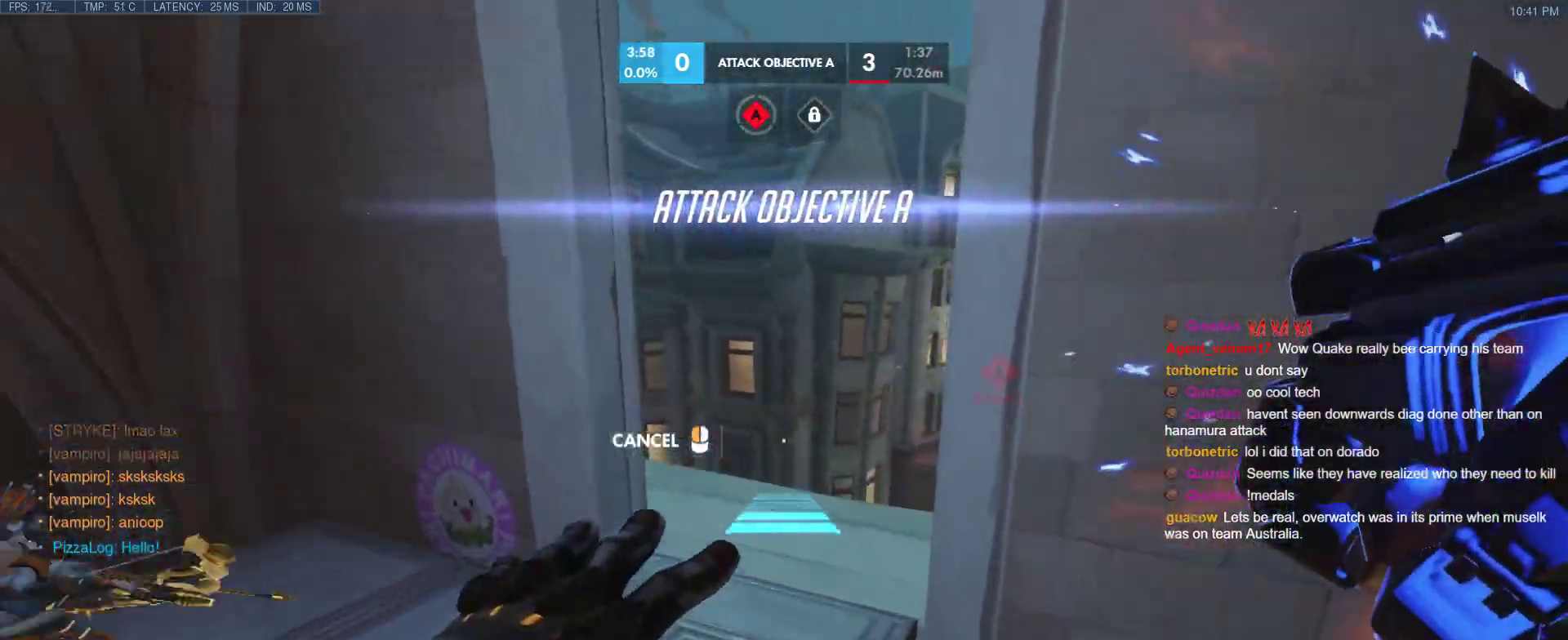
{"keys": ["w"], "events": []}
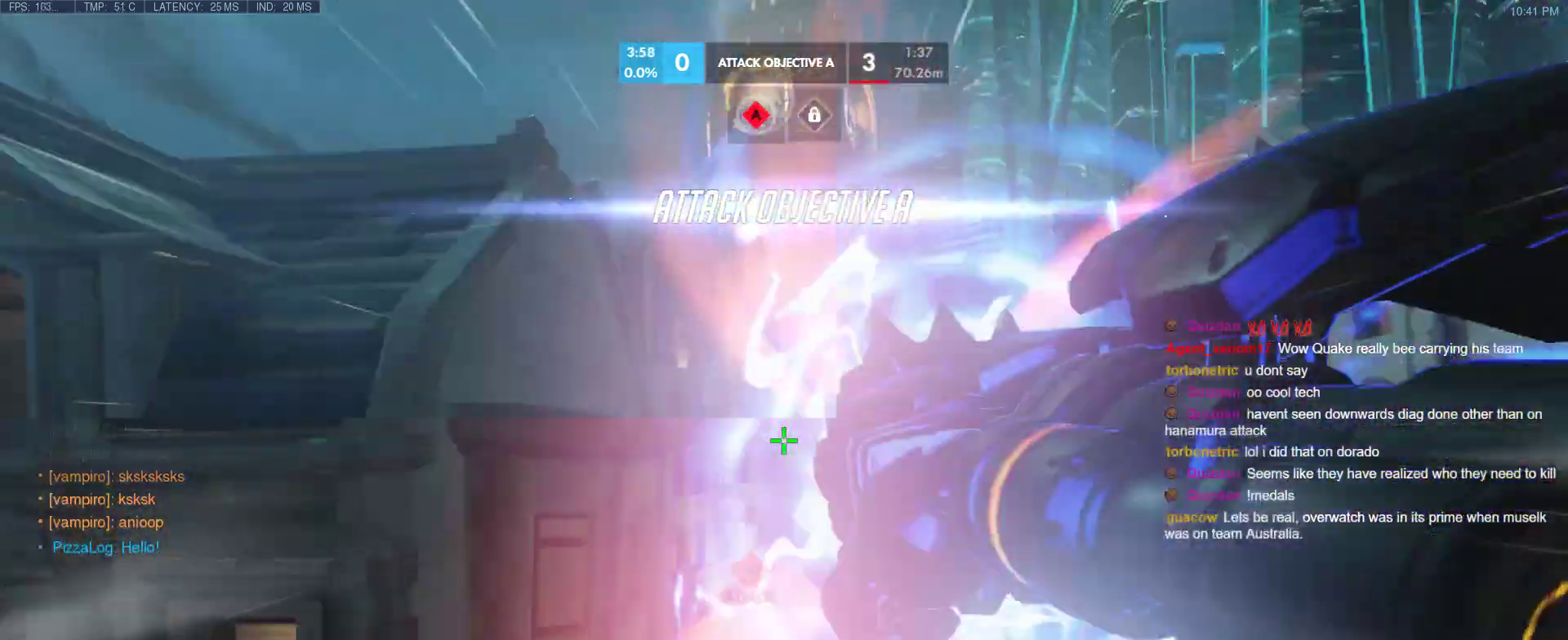
{"keys": ["a"], "events": [[67, "space", "down"], [250, "space", "up"], [400, "d", "down"], [433, "a", "down"], [483, "d", "up"], [483, "w", "up"]]}
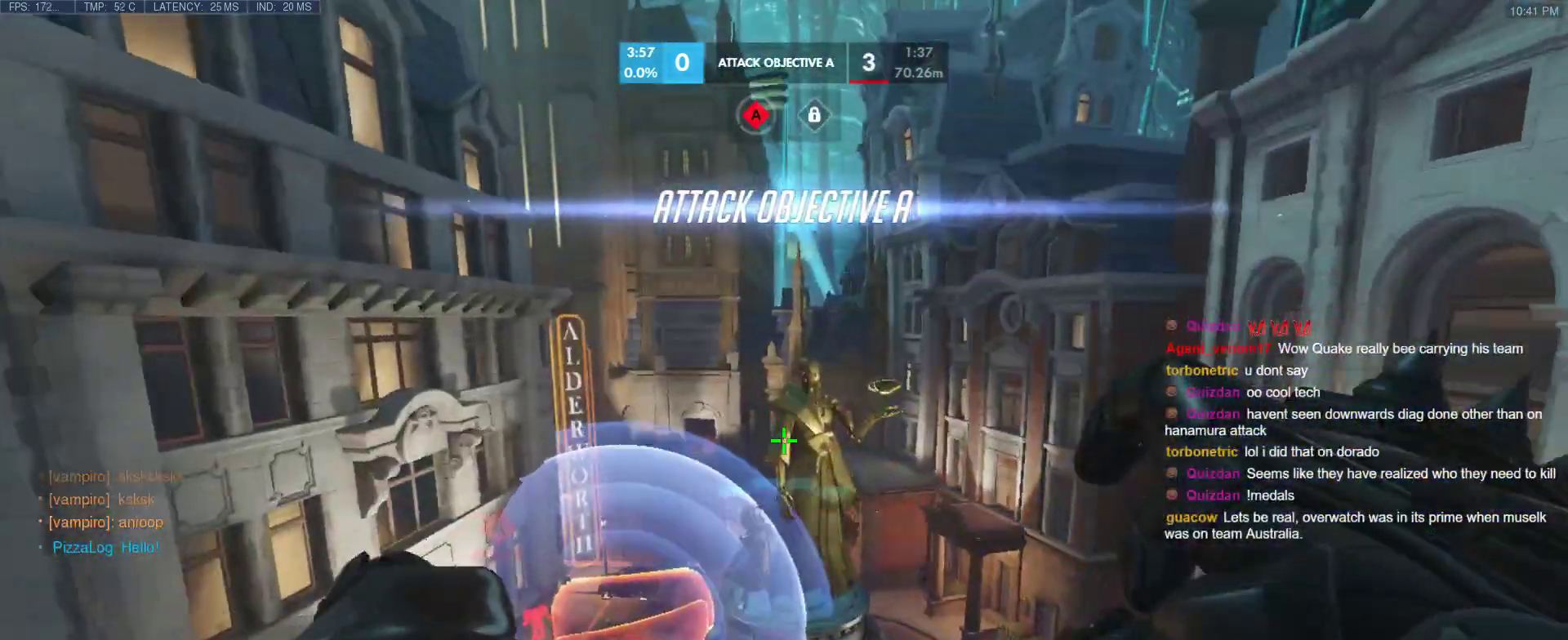
{"keys": ["a"], "events": []}
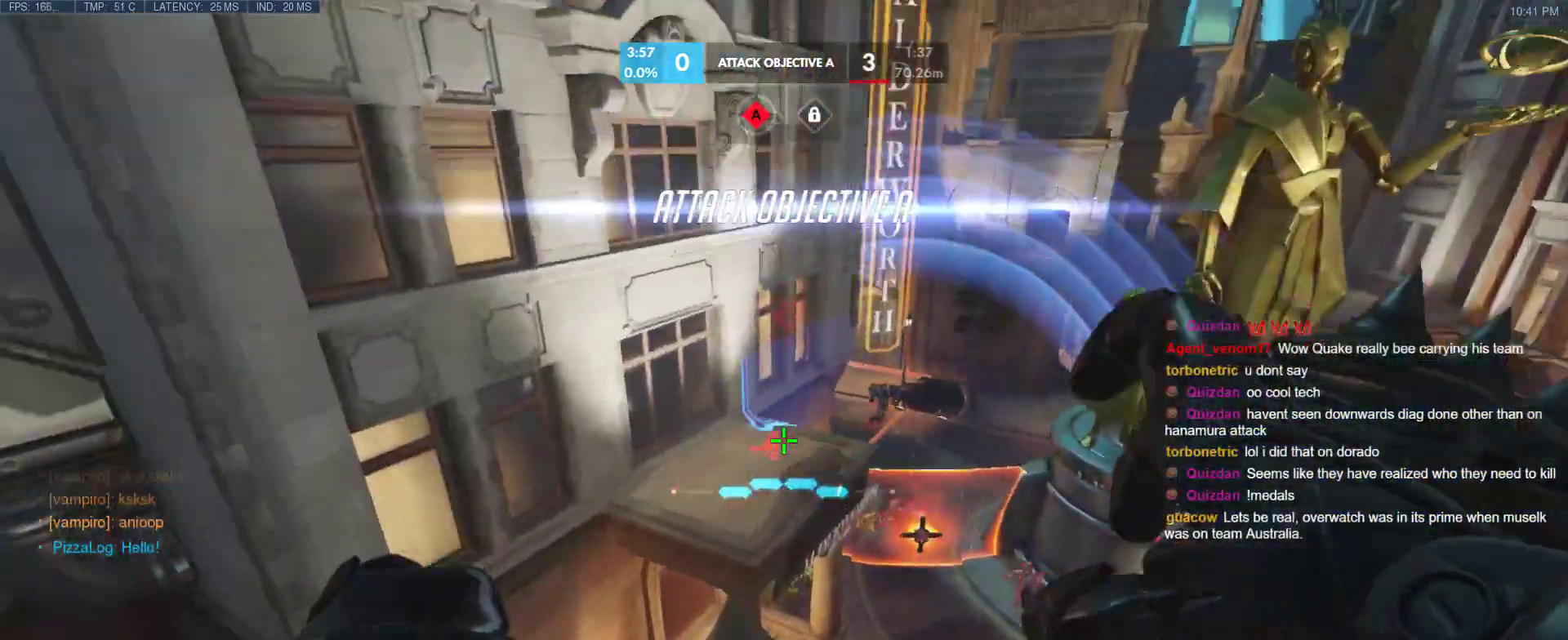
{"keys": ["a"], "events": [[183, "e", "down"], [333, "e", "up"]]}
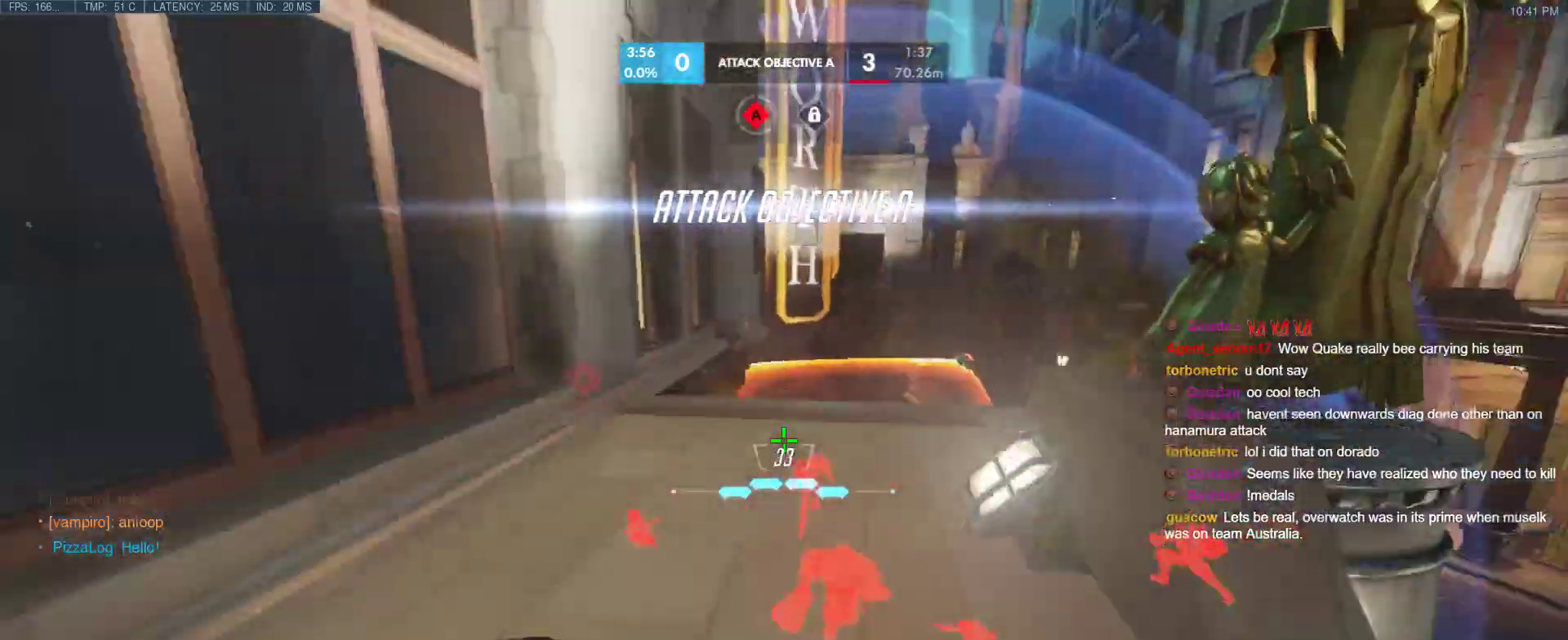
{"keys": ["ctrl", "s"], "events": [[17, "s", "down"], [150, "ctrl", "down"], [200, "a", "up"]]}
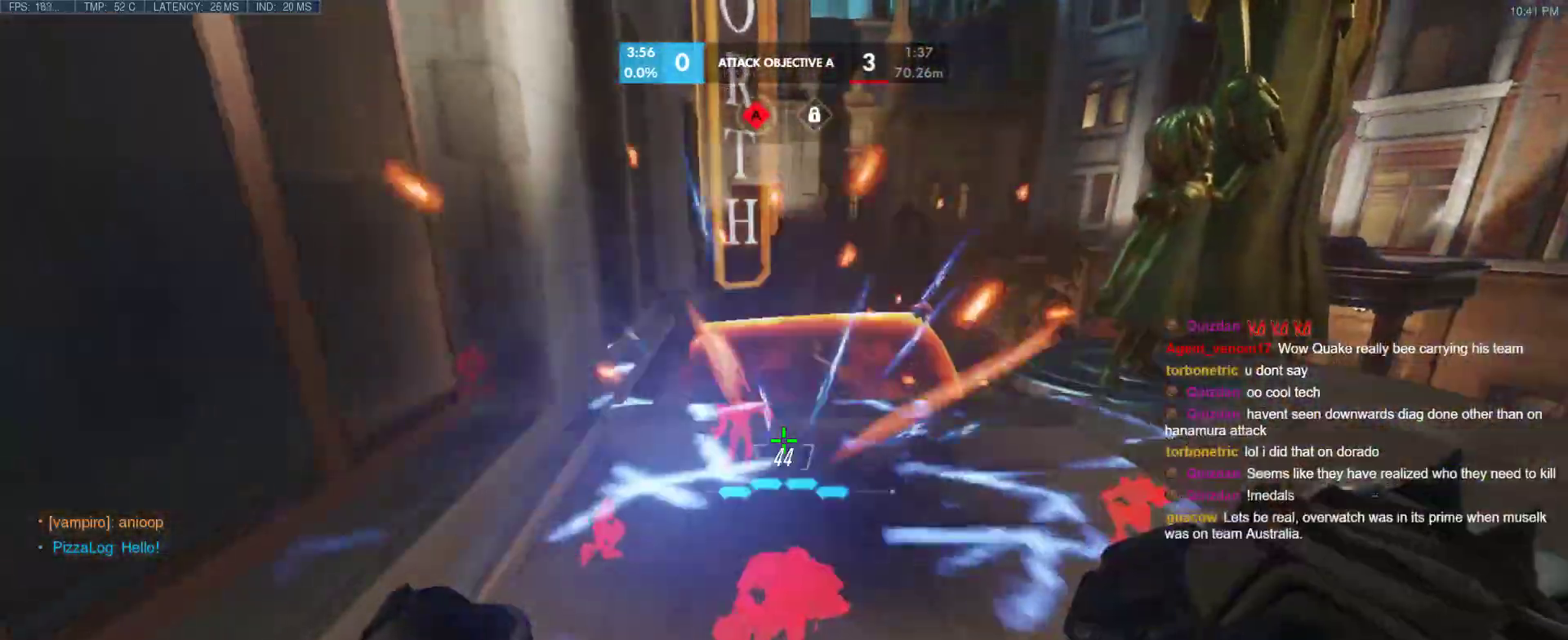
{"keys": ["ctrl", "d"], "events": [[167, "s", "up"], [450, "d", "down"]]}
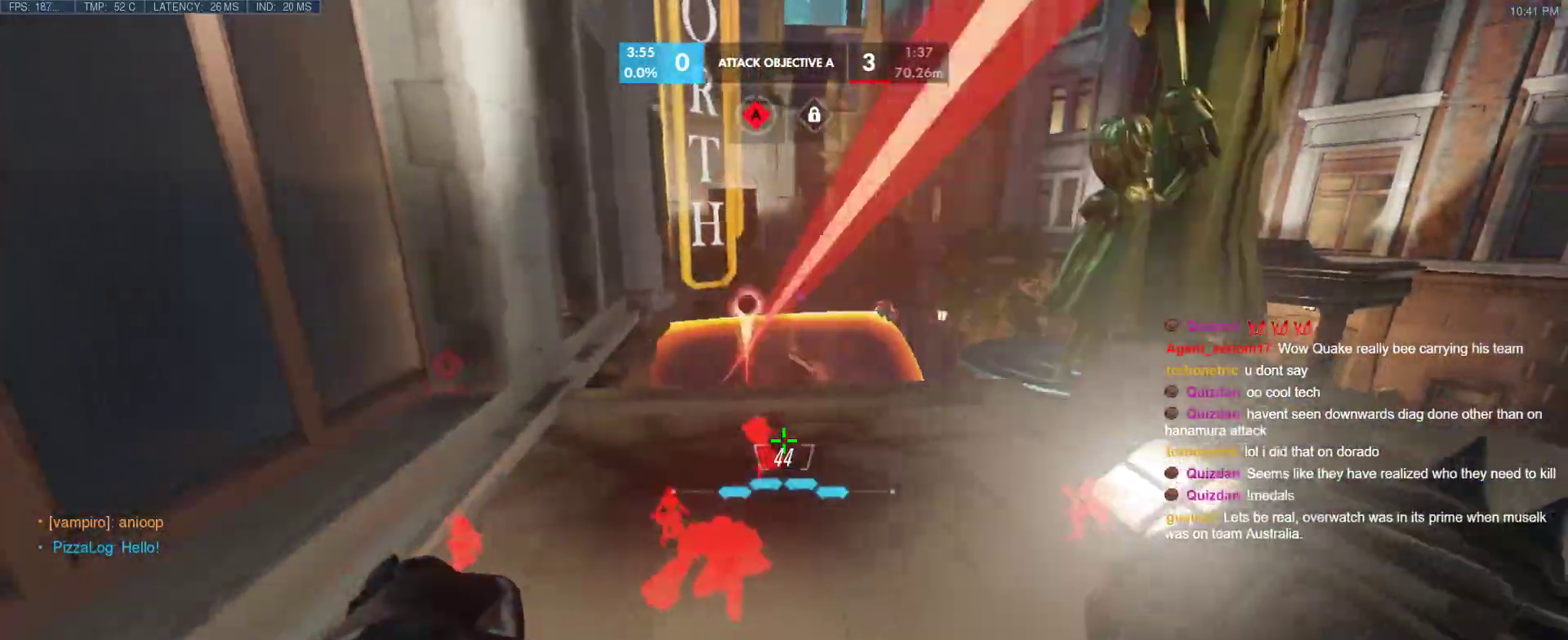
{"keys": ["d", "space"], "events": [[283, "ctrl", "up"], [383, "space", "down"]]}
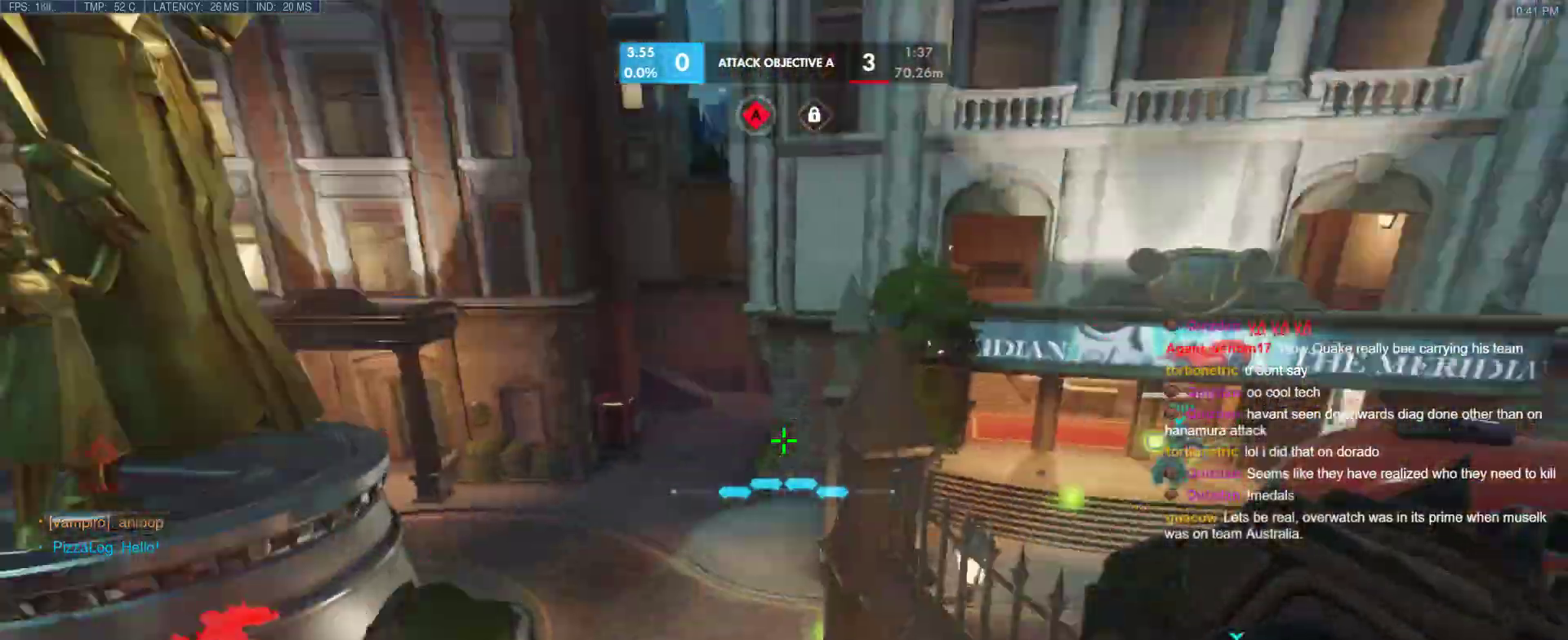
{"keys": ["d"], "events": [[67, "space", "up"]]}
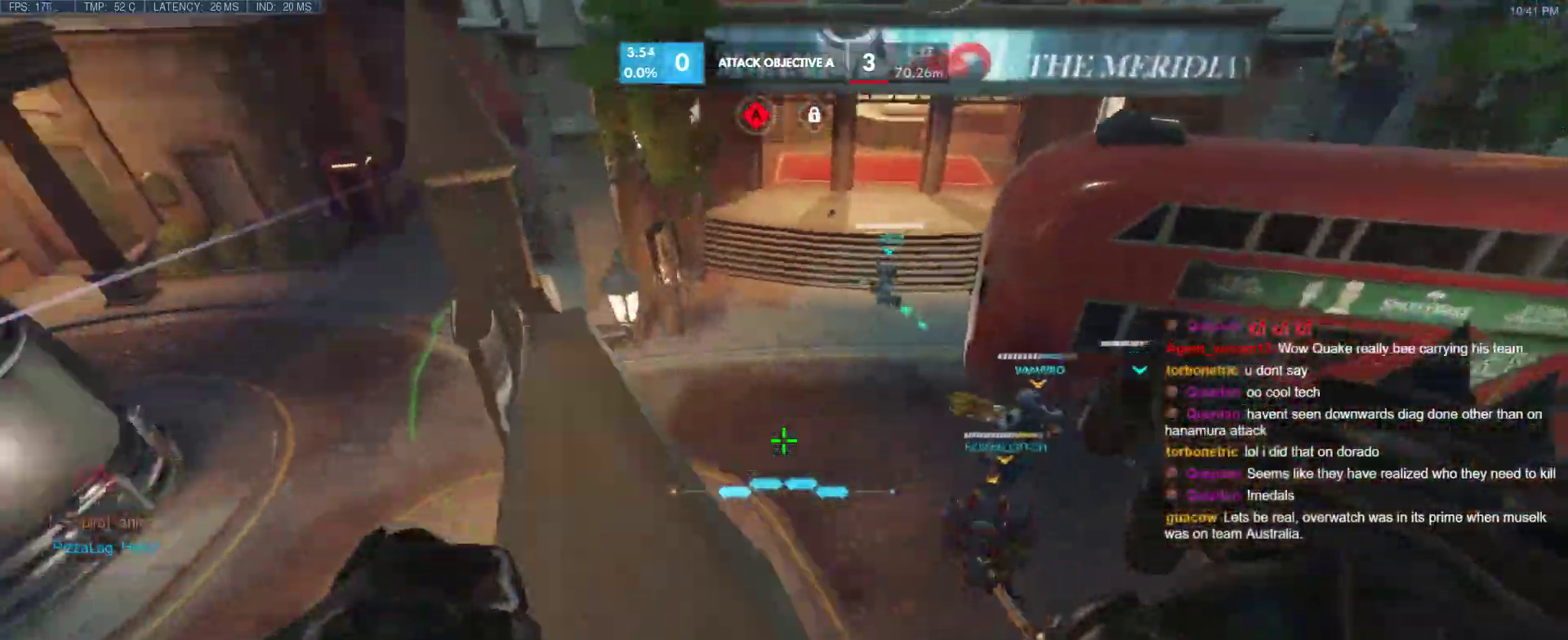
{"keys": ["w"], "events": [[133, "w", "down"], [400, "d", "up"]]}
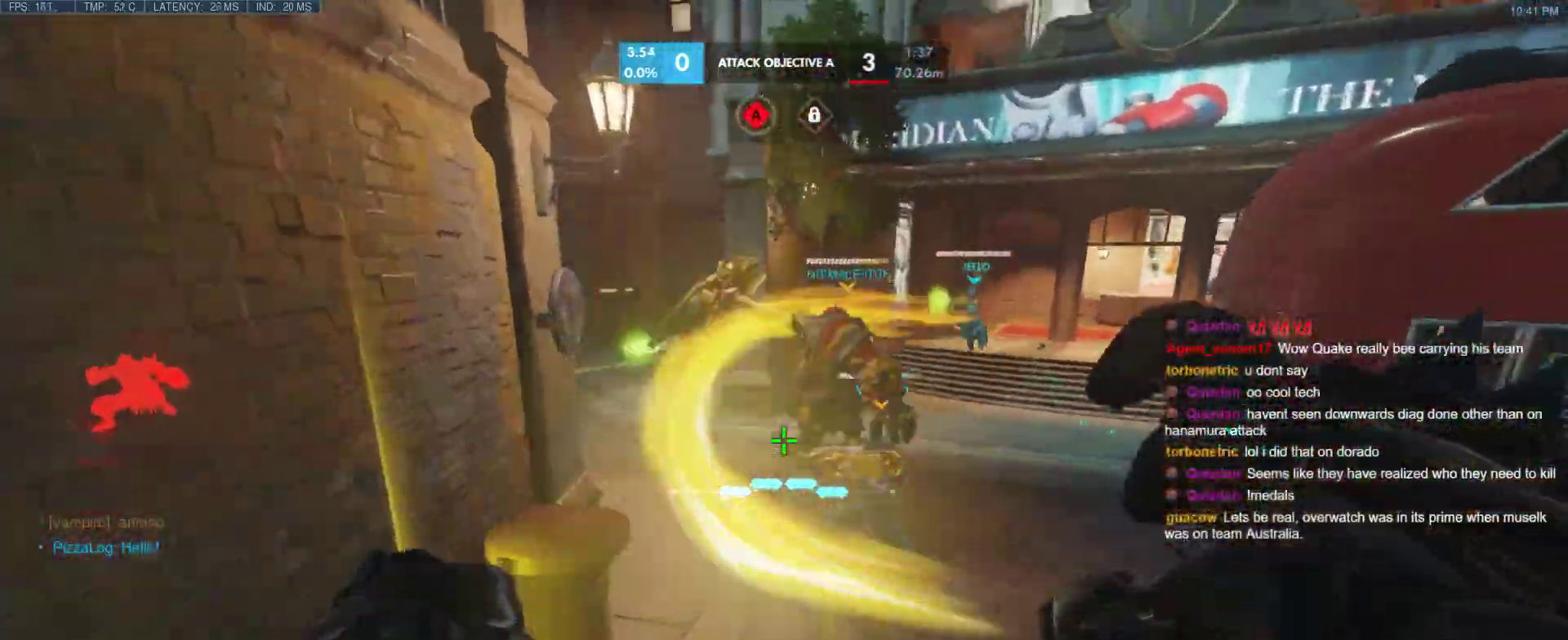
{"keys": [], "events": [[467, "w", "up"]]}
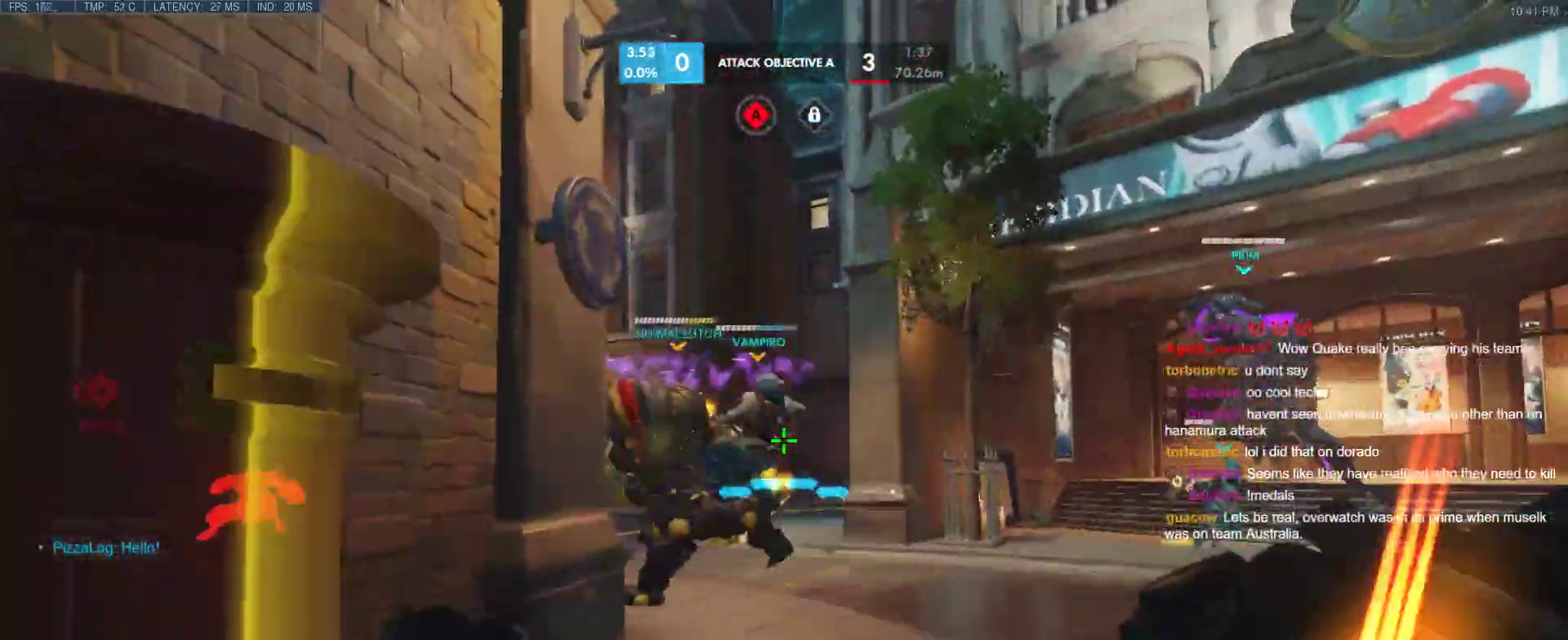
{"keys": ["d", "w"], "events": [[67, "a", "down"], [250, "a", "up"], [250, "d", "down"], [383, "w", "down"]]}
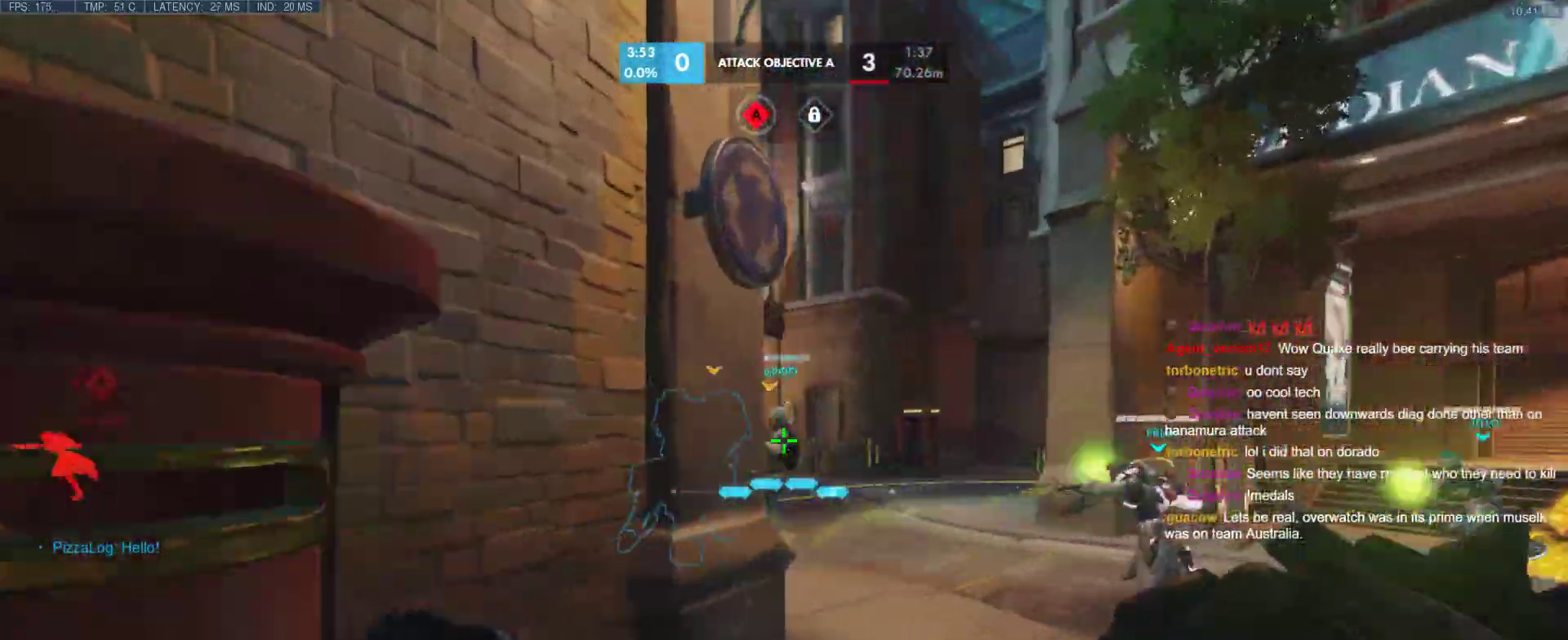
{"keys": ["d", "w"], "events": []}
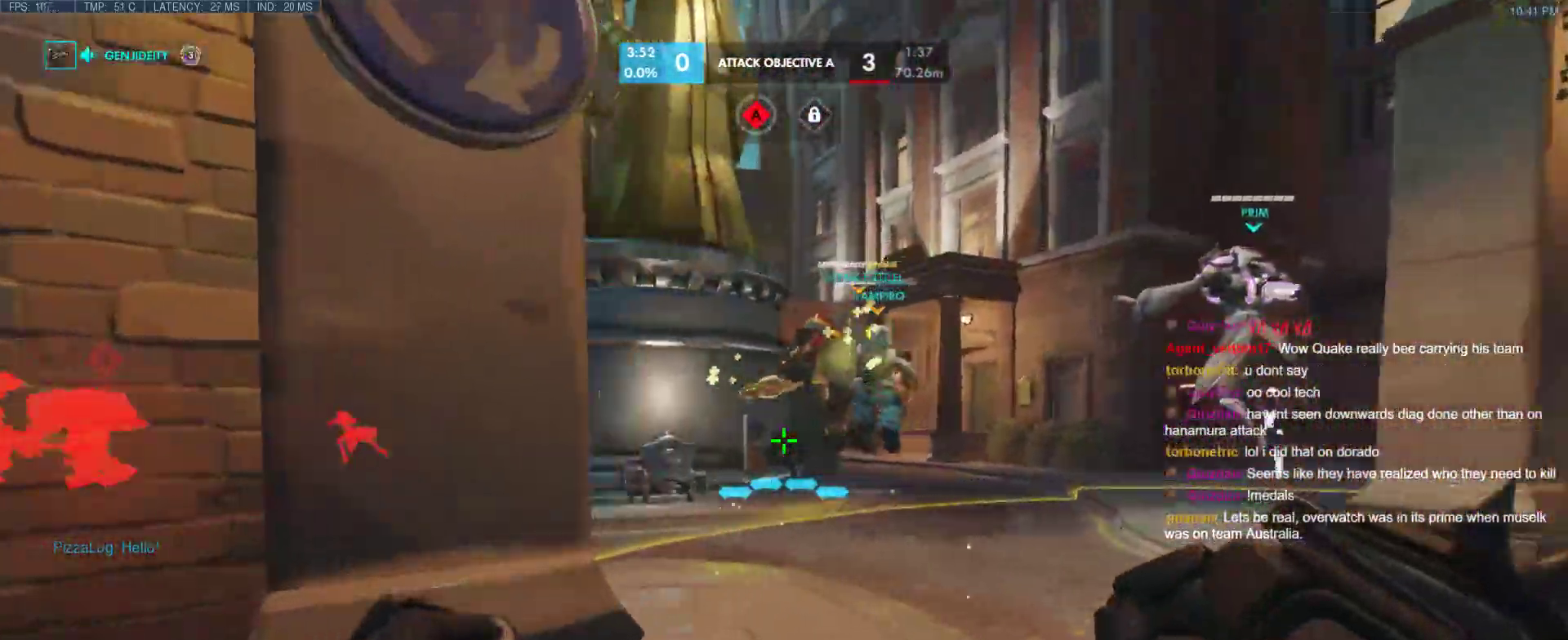
{"keys": ["d", "w"], "events": [[283, "space", "down"], [417, "space", "up"]]}
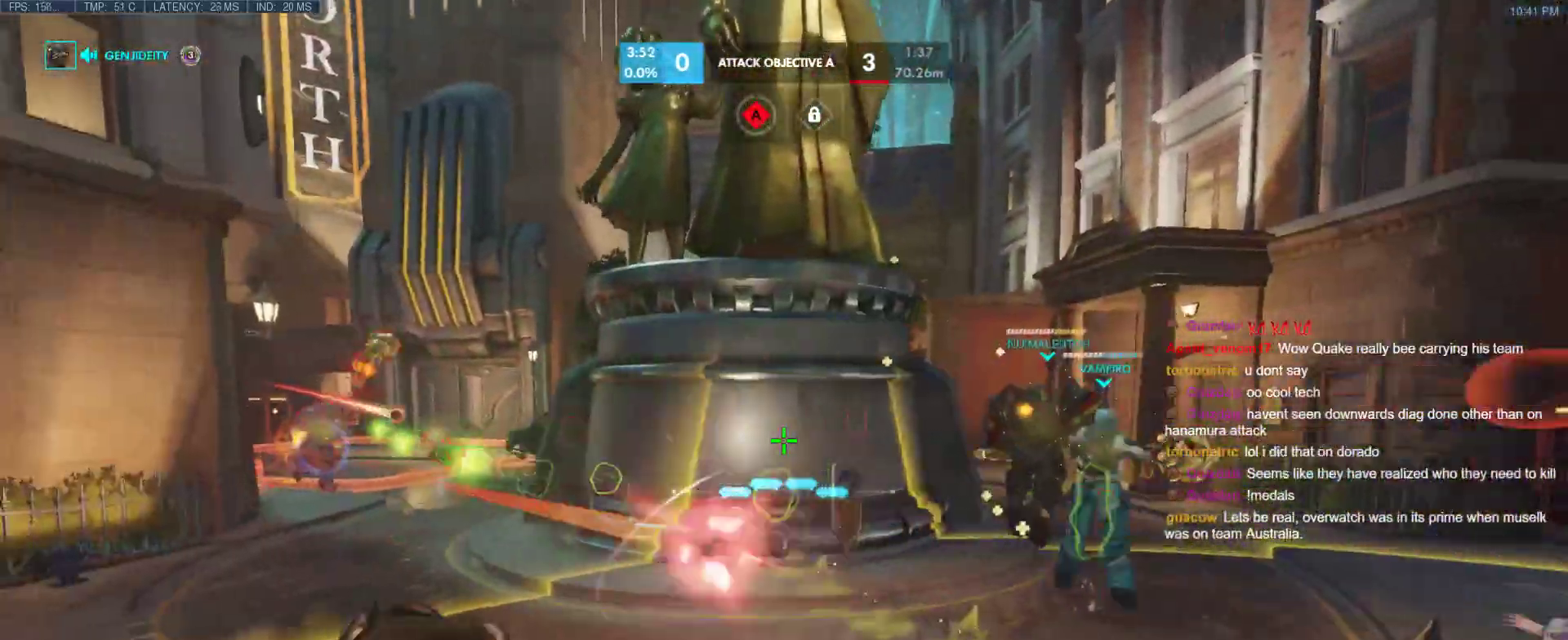
{"keys": ["d", "w"], "events": []}
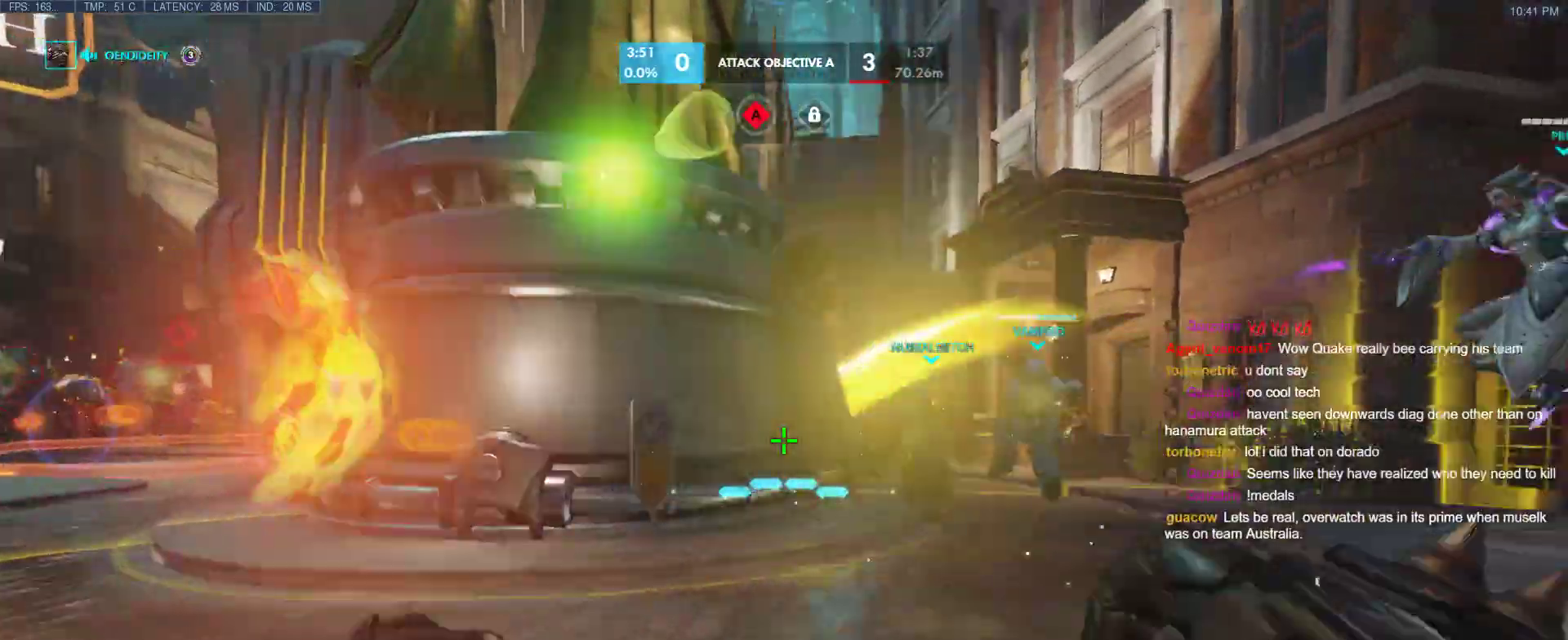
{"keys": ["d", "space", "w"], "events": [[400, "space", "down"]]}
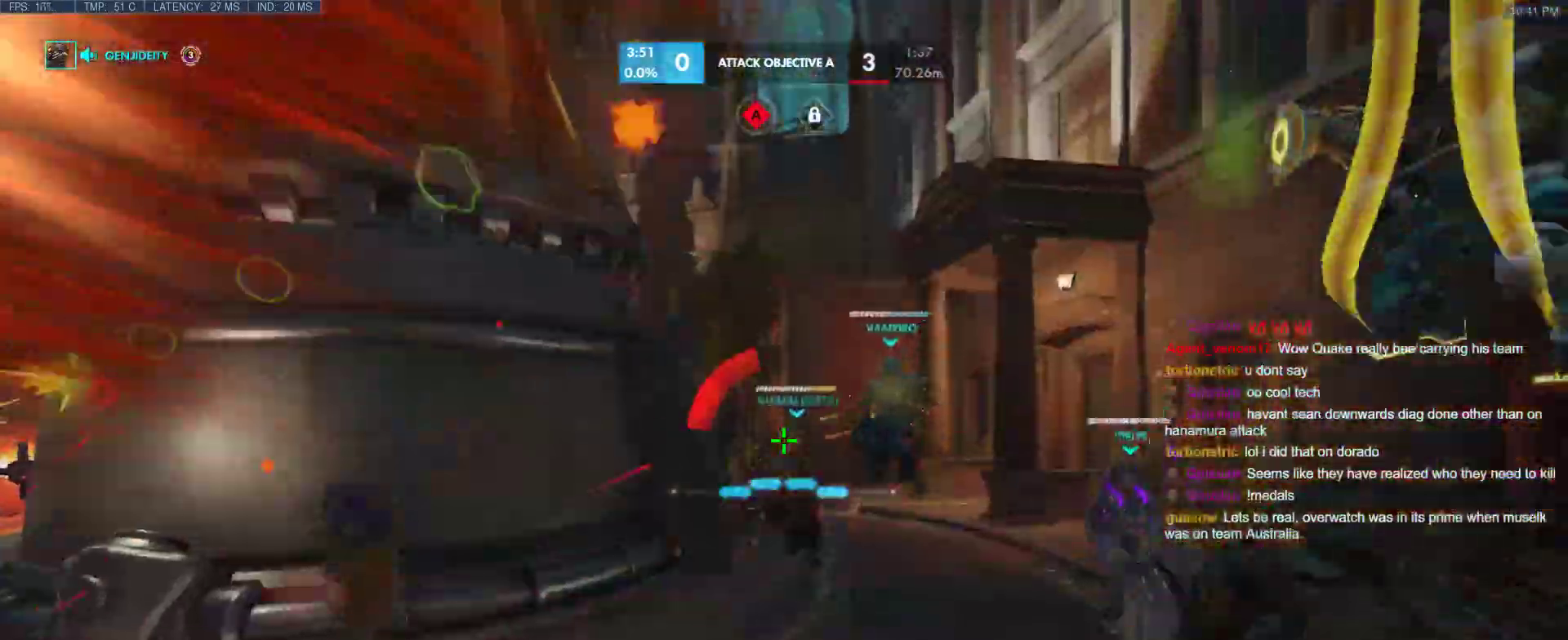
{"keys": ["w"], "events": [[100, "space", "up"], [150, "d", "up"]]}
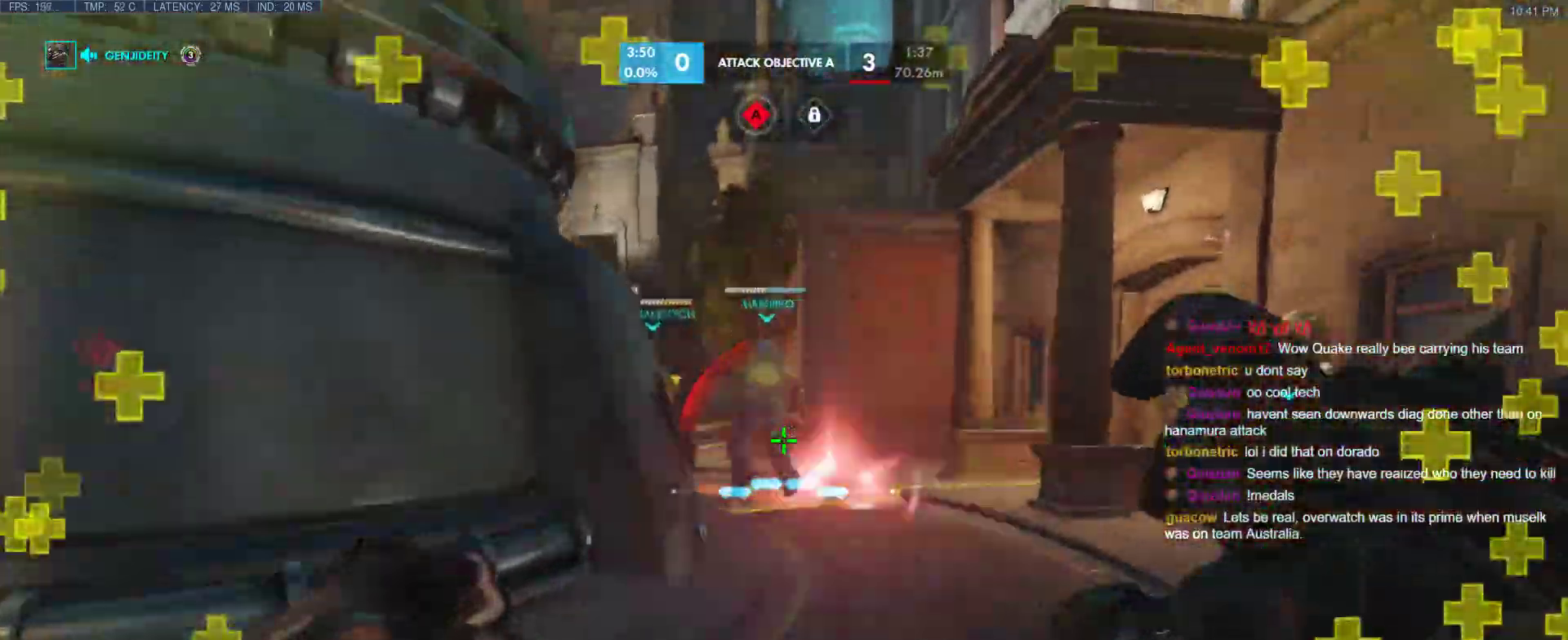
{"keys": ["e", "space", "w"], "events": [[117, "space", "down"], [150, "e", "down"], [300, "e", "up"], [300, "space", "up"], [383, "space", "down"], [433, "e", "down"]]}